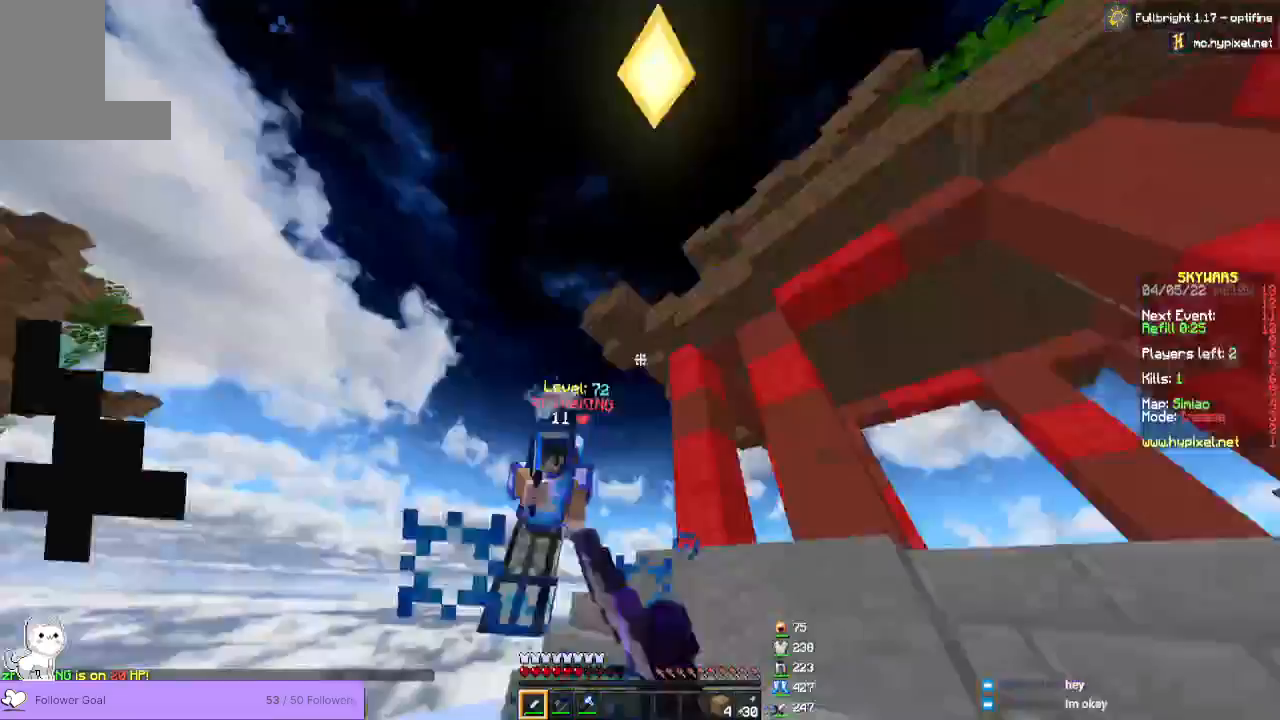
Gameplay with keyboard and mouse; each line is a JSON object with the keys and mouse buttons held at the frame after it. "events" lists presses ("down") and releases ("up") of "a", "d", "s", "space", "w", "mouse_left" and "mouse_right" between this image and that frame as [ms after this image, input, new state], when the widget could be followed in between. "mouse_left", "mouse_right" = the "left", "right" buttons of the "mouse" list. No other keys are recorded. Fast repeated clicks can show as one long hold. Mouse movement is not recorded.
{"keys": ["w"], "mouse": ["left"], "events": [[167, "w", "up"], [333, "w", "down"]]}
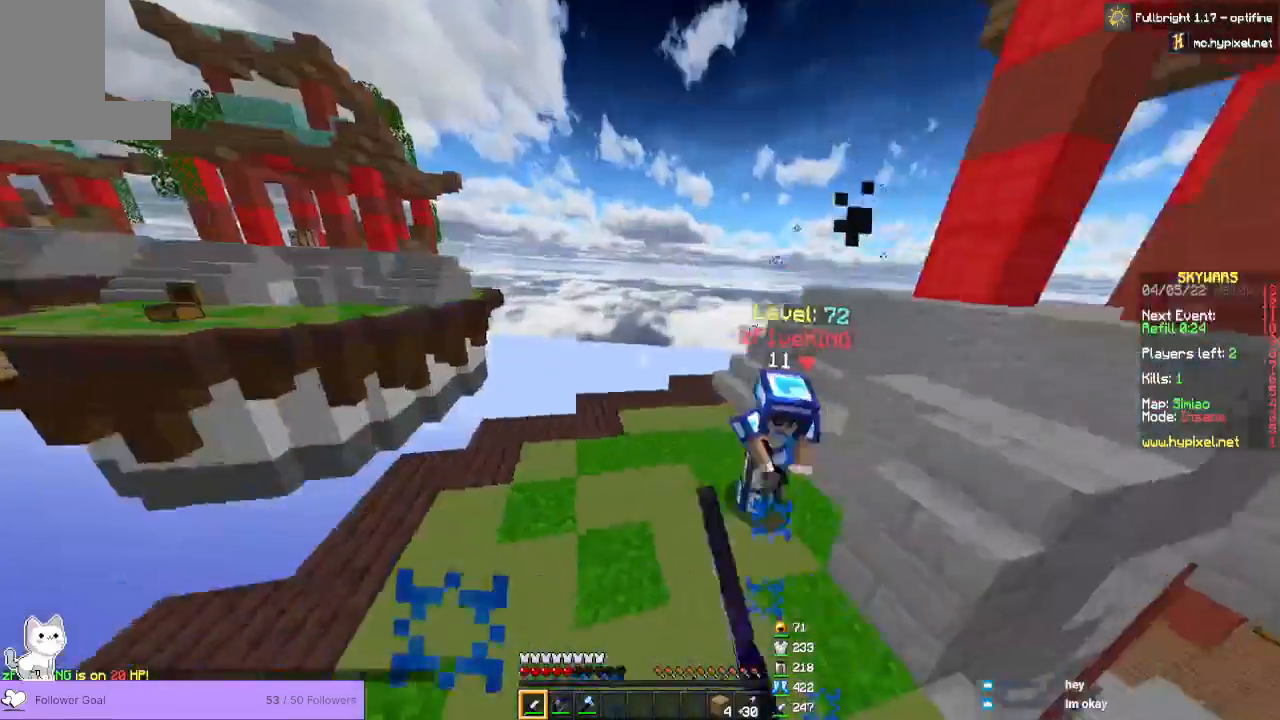
{"keys": ["w"], "mouse": [], "events": [[467, "mouse_left", "up"]]}
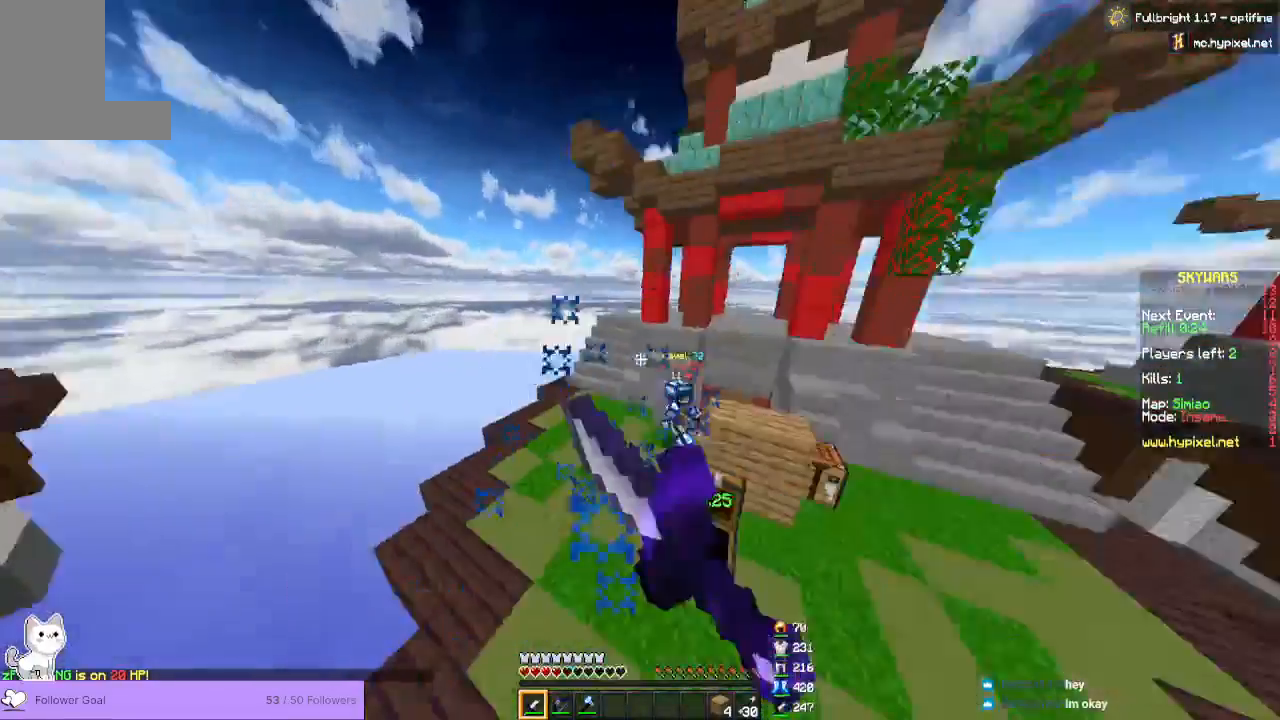
{"keys": ["space", "w"], "mouse": ["left"], "events": [[67, "mouse_left", "down"], [400, "space", "down"]]}
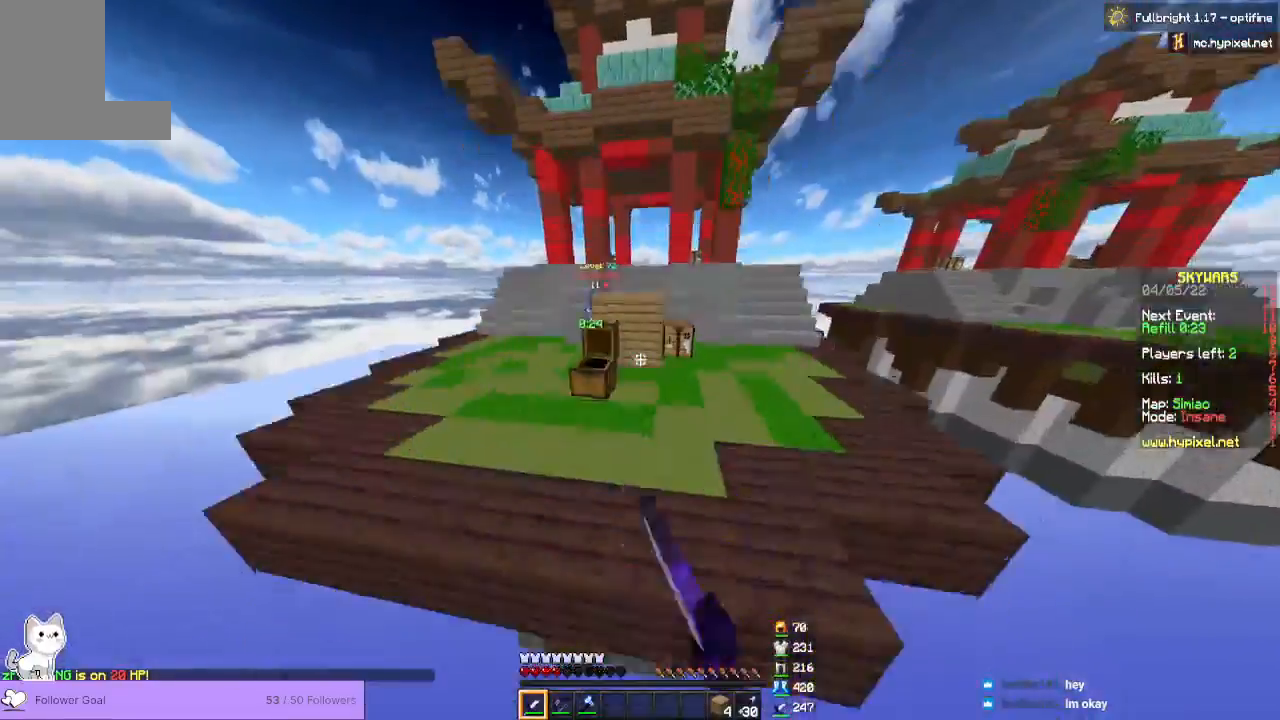
{"keys": ["space", "w"], "mouse": [], "events": [[267, "mouse_left", "up"]]}
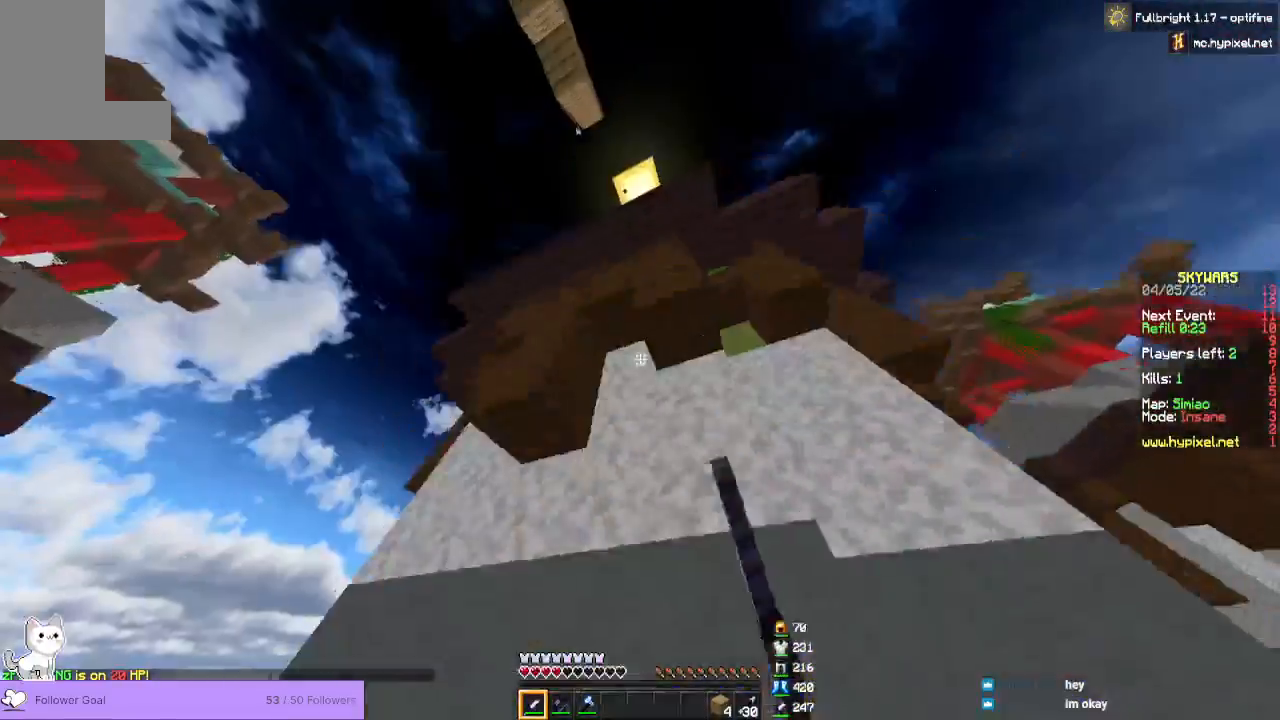
{"keys": ["space", "w"], "mouse": [], "events": []}
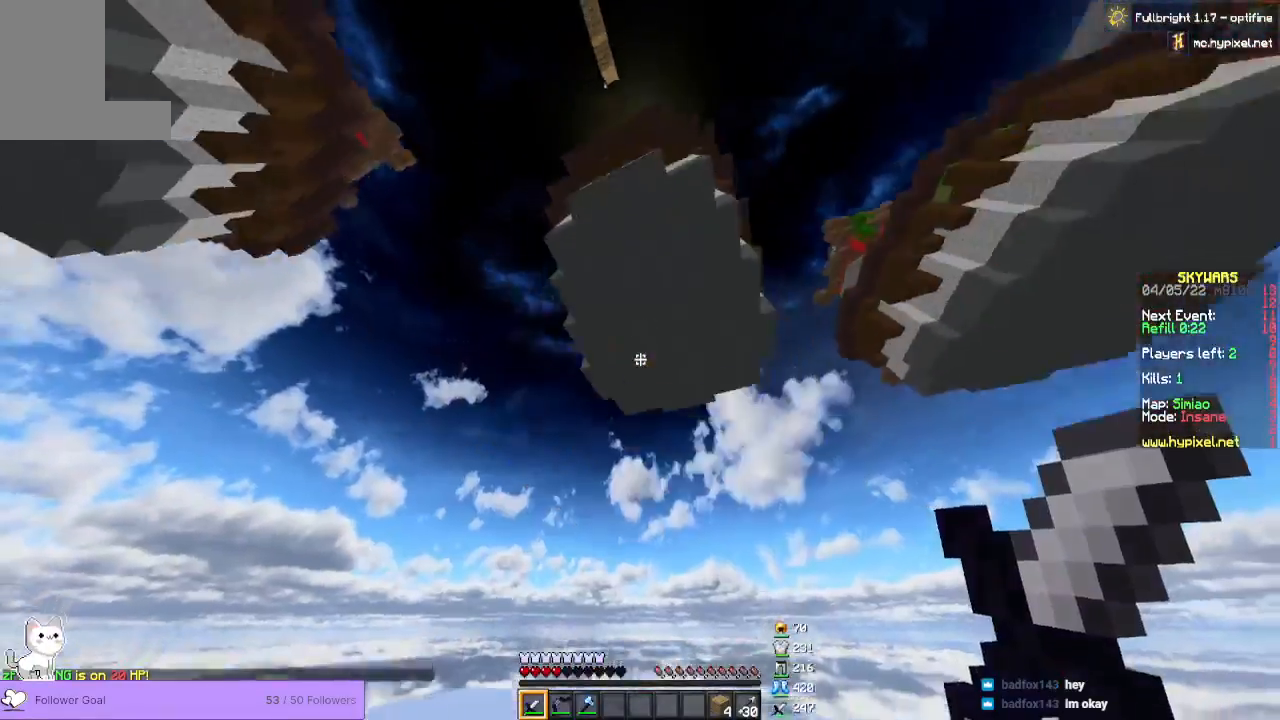
{"keys": [], "mouse": [], "events": [[333, "w", "up"], [433, "space", "up"]]}
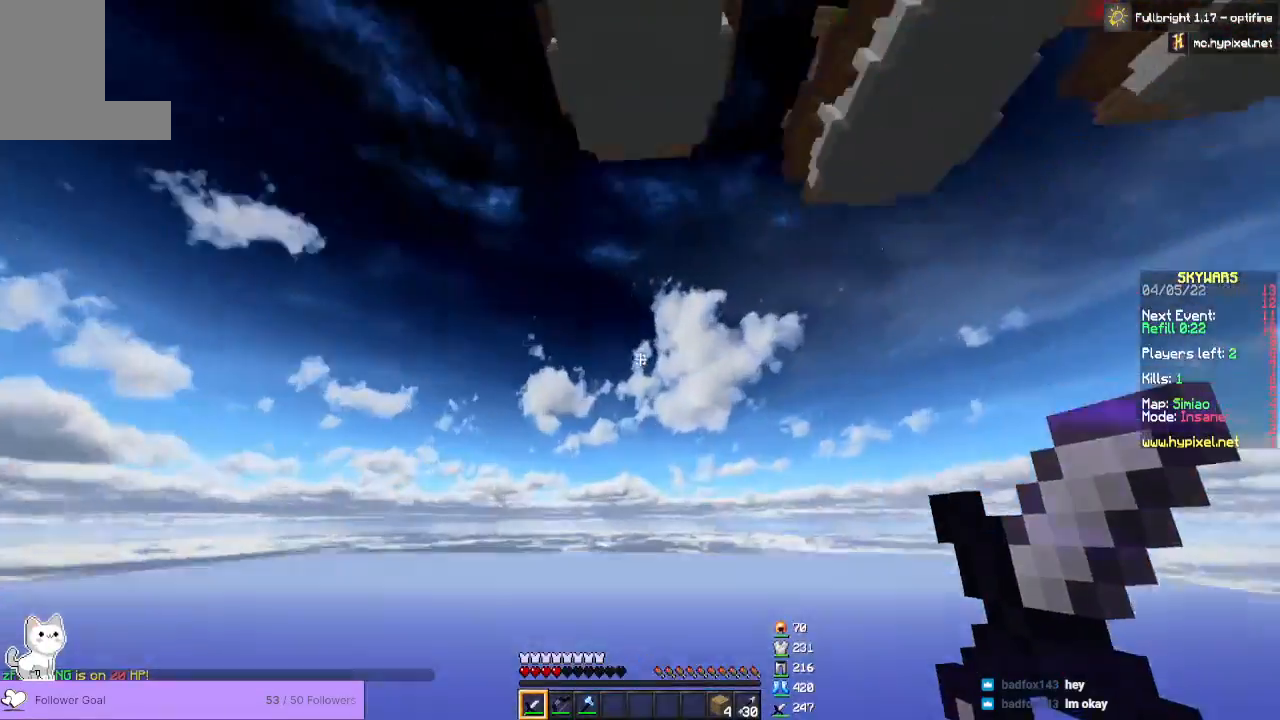
{"keys": ["space", "w"], "mouse": []}
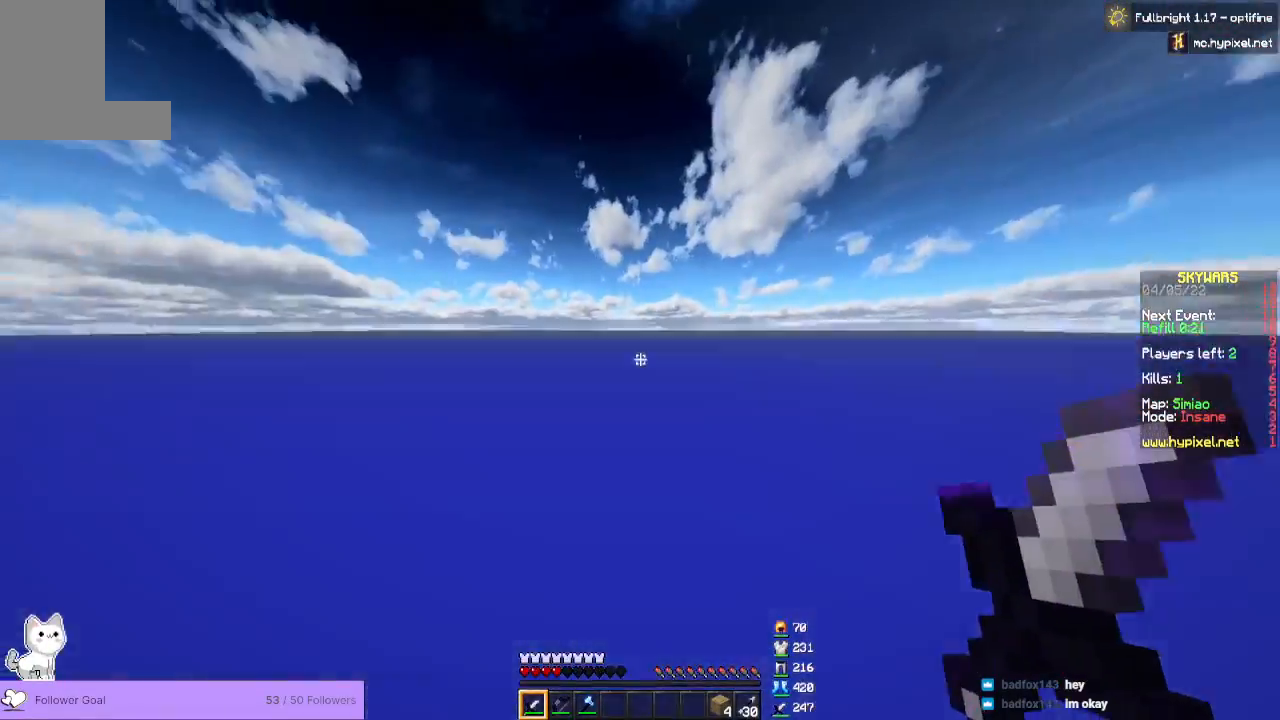
{"keys": ["space", "w"], "mouse": [], "events": []}
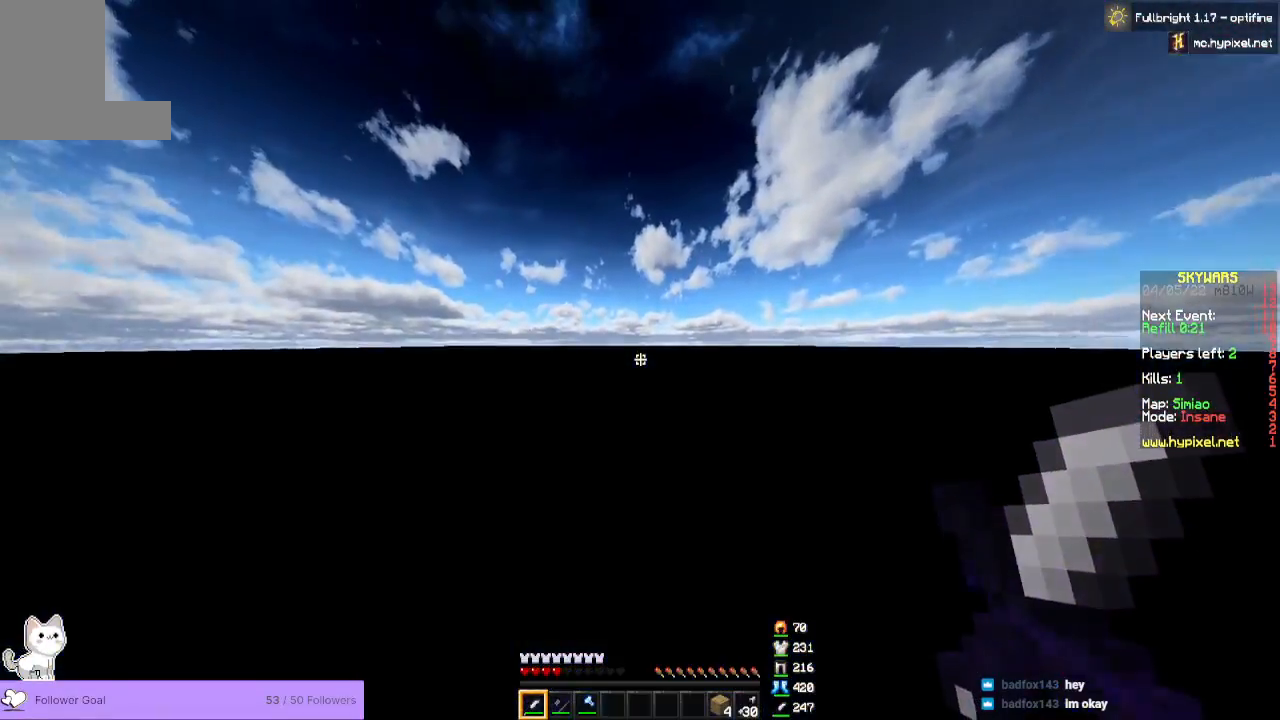
{"keys": ["space", "w"], "mouse": [], "events": []}
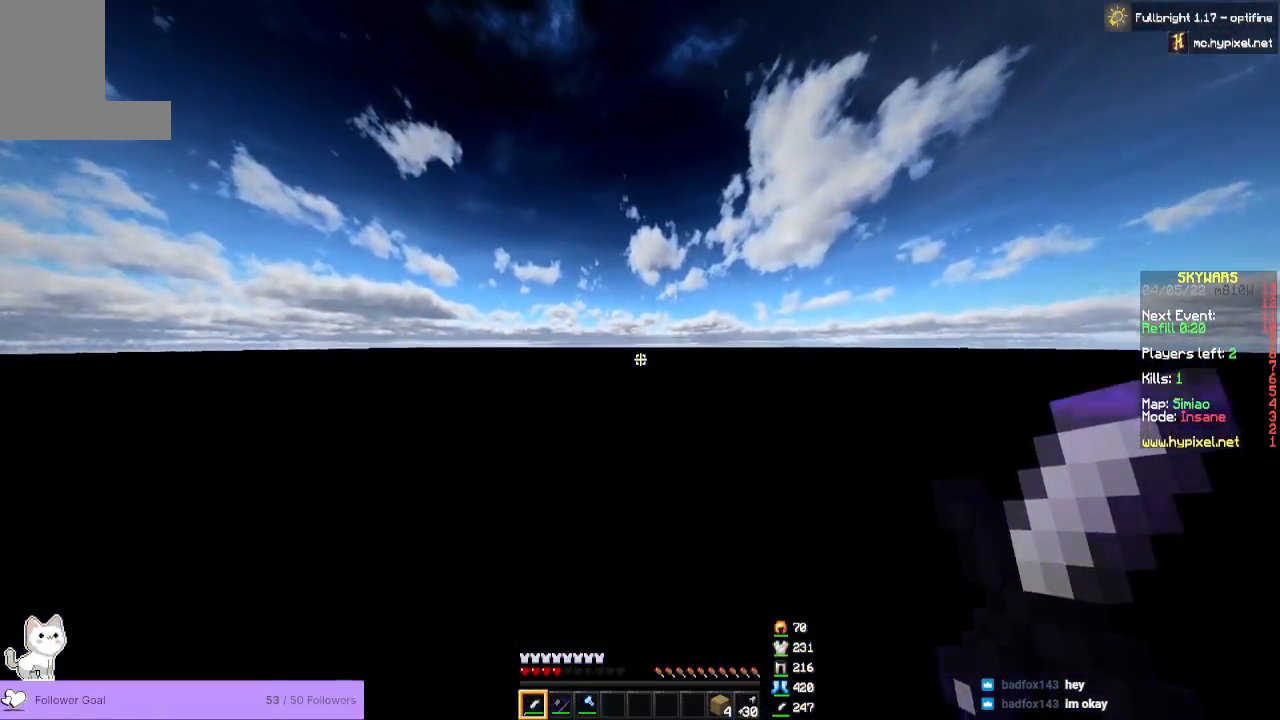
{"keys": [], "mouse": [], "events": [[167, "space", "up"], [200, "w", "up"]]}
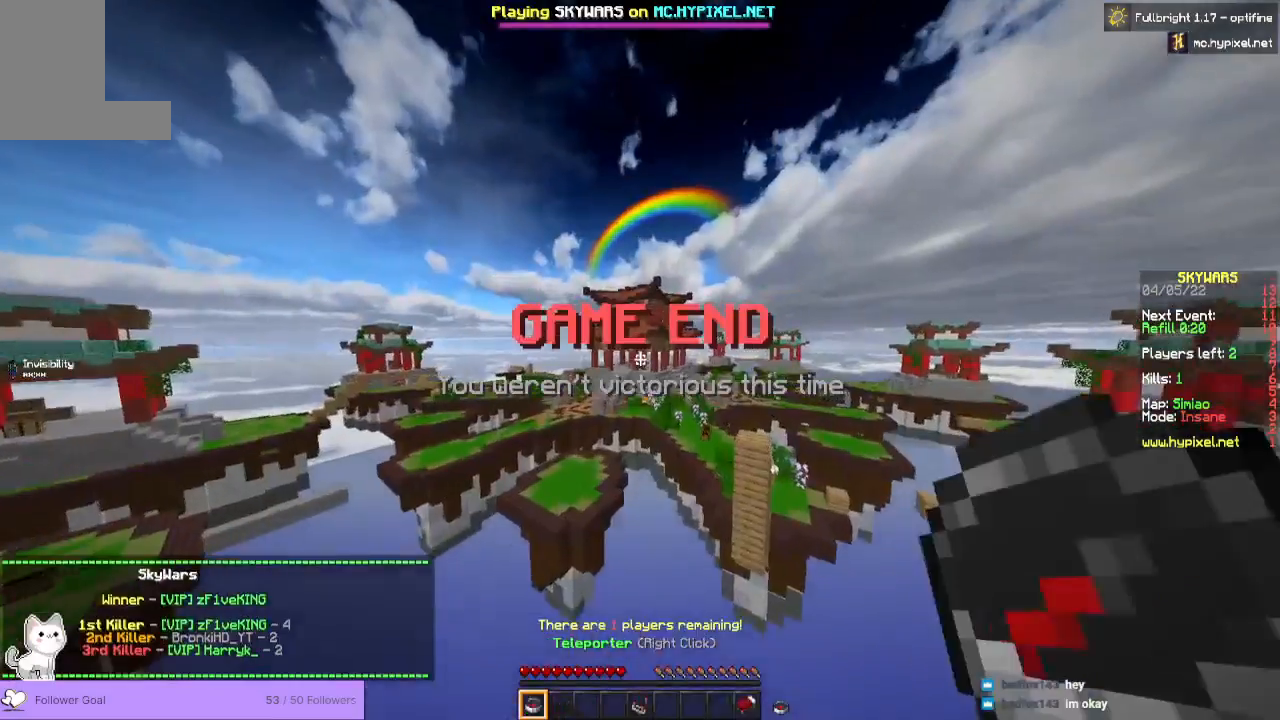
{"keys": ["space", "w"], "mouse": [], "events": [[167, "w", "down"], [300, "space", "down"]]}
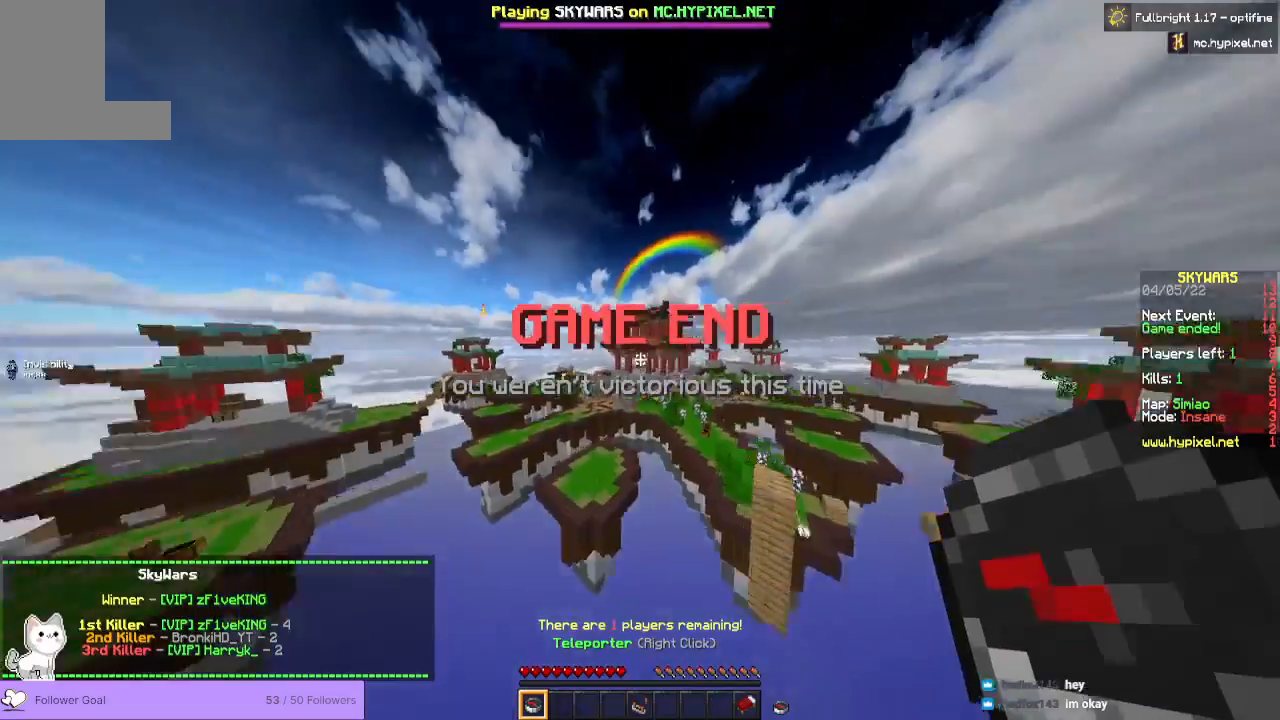
{"keys": ["w"], "mouse": [], "events": [[100, "space", "up"]]}
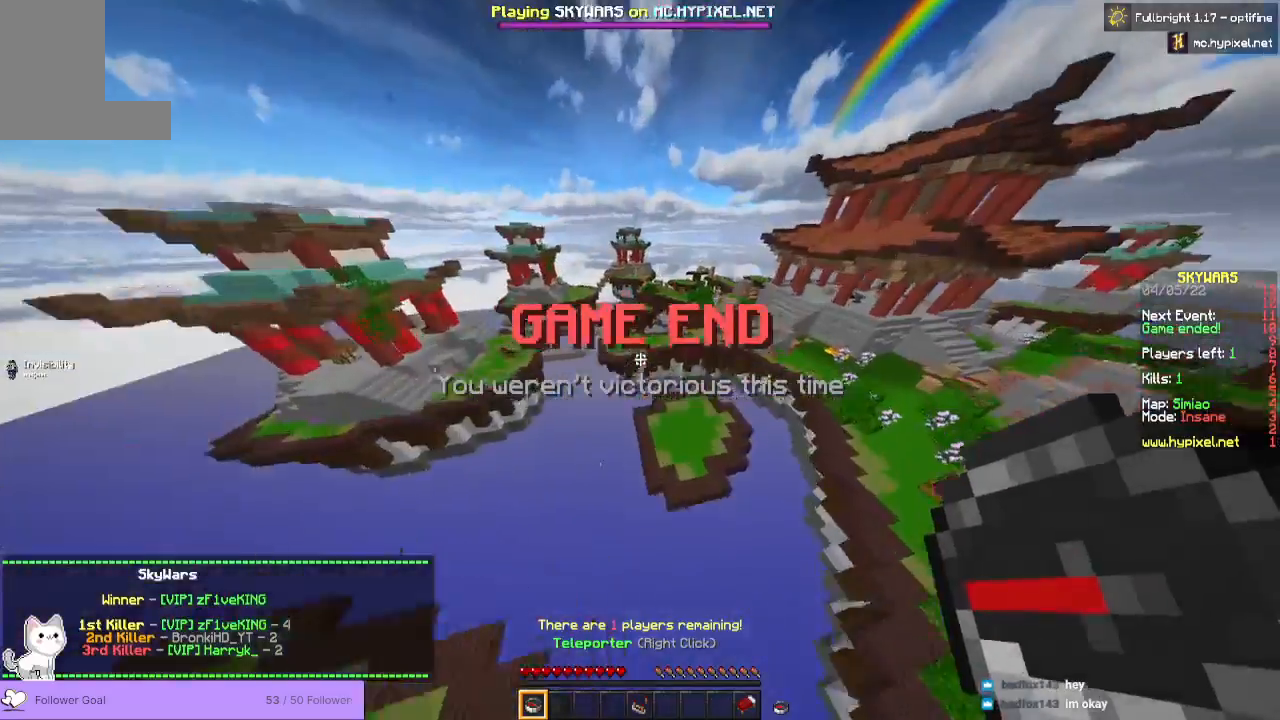
{"keys": ["space", "w"], "mouse": [], "events": [[300, "space", "down"], [400, "space", "up"], [500, "space", "down"]]}
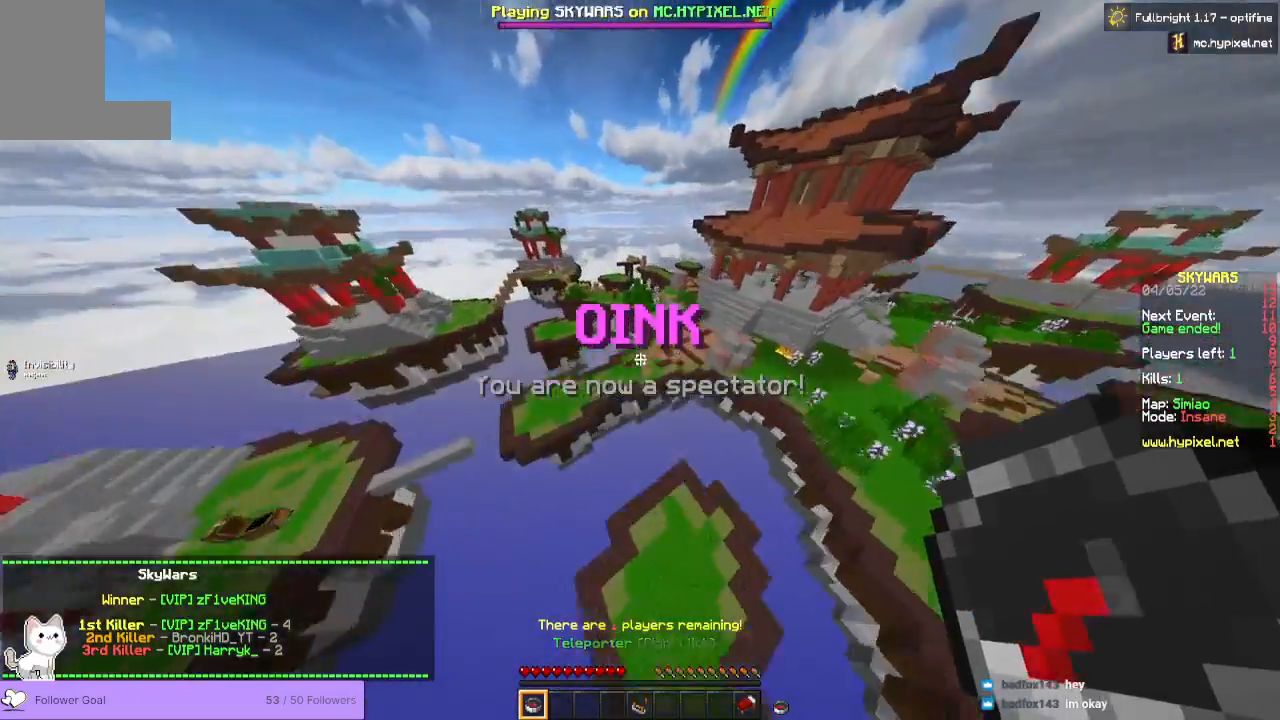
{"keys": ["space", "w"], "mouse": [], "events": []}
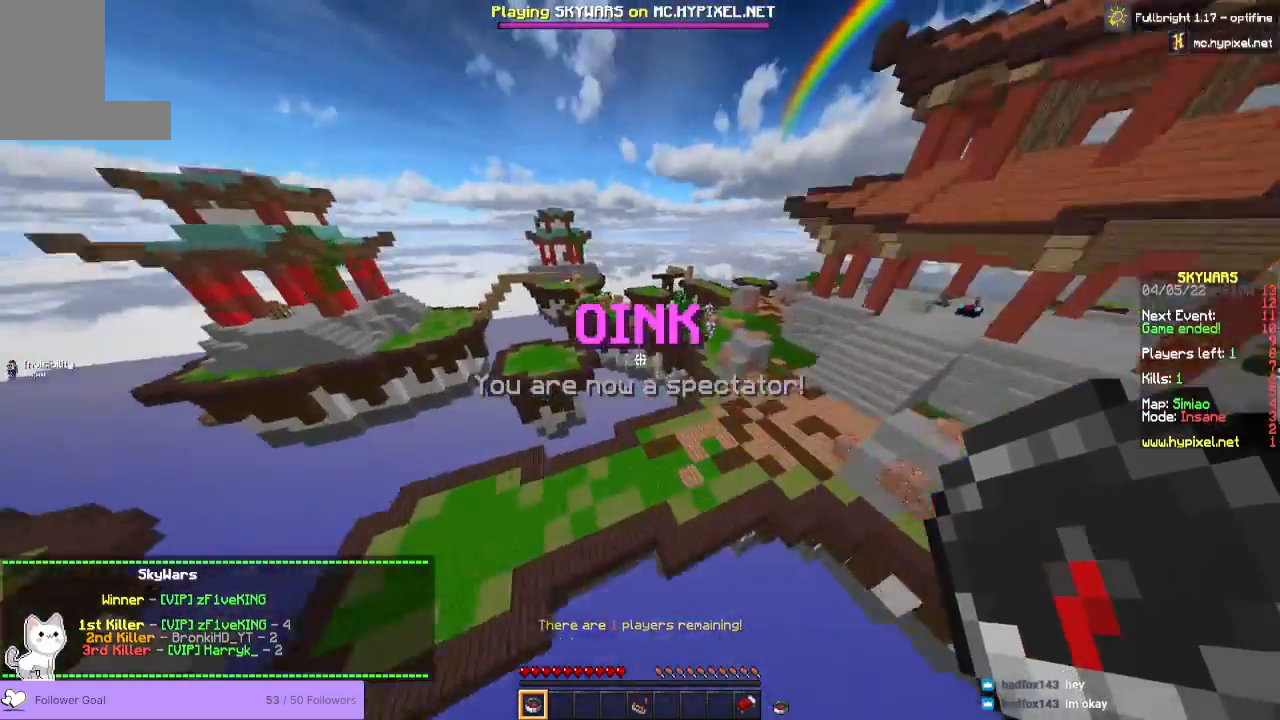
{"keys": ["space", "w"], "mouse": [], "events": []}
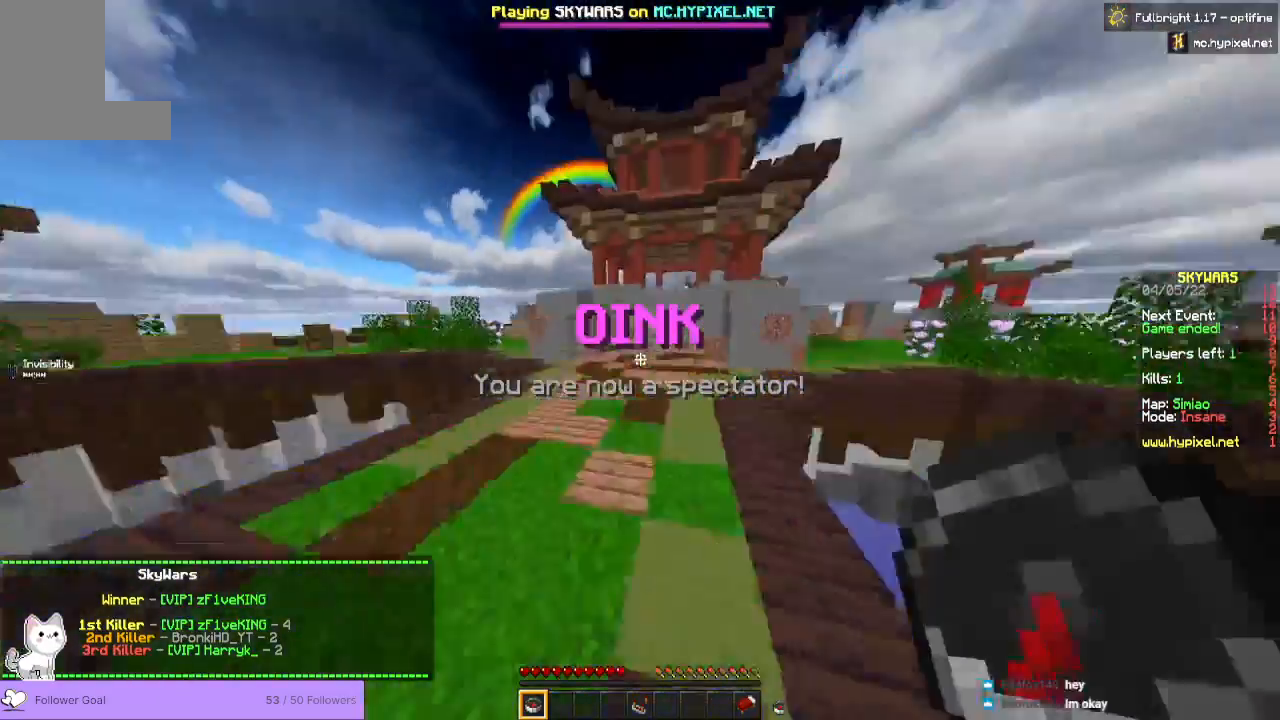
{"keys": ["space", "w"], "mouse": [], "events": []}
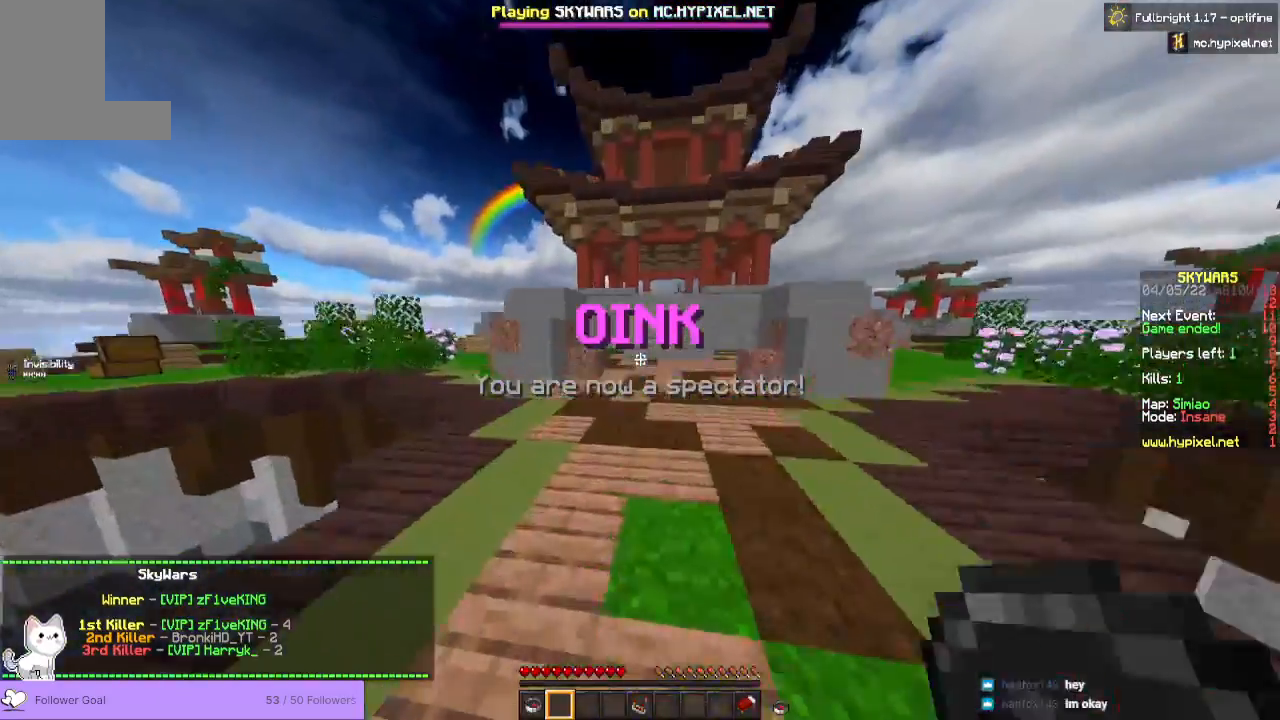
{"keys": ["space", "w"], "mouse": [], "events": []}
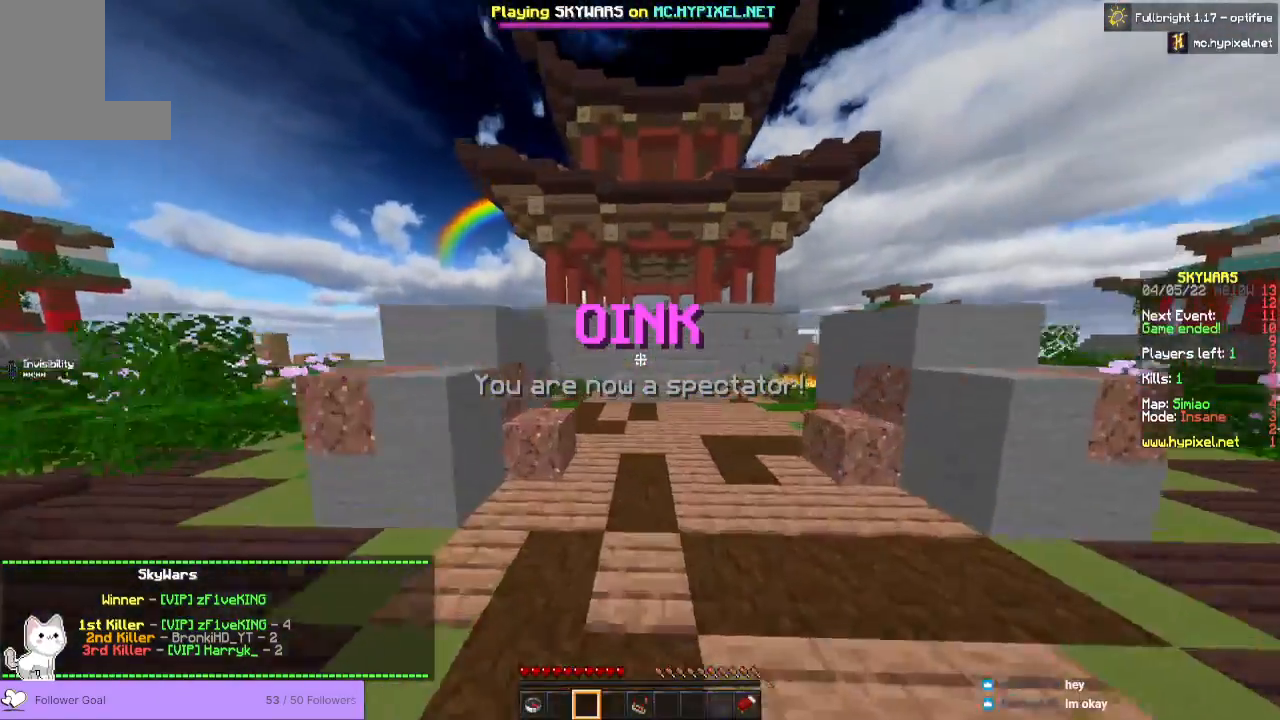
{"keys": ["space", "w"], "mouse": [], "events": []}
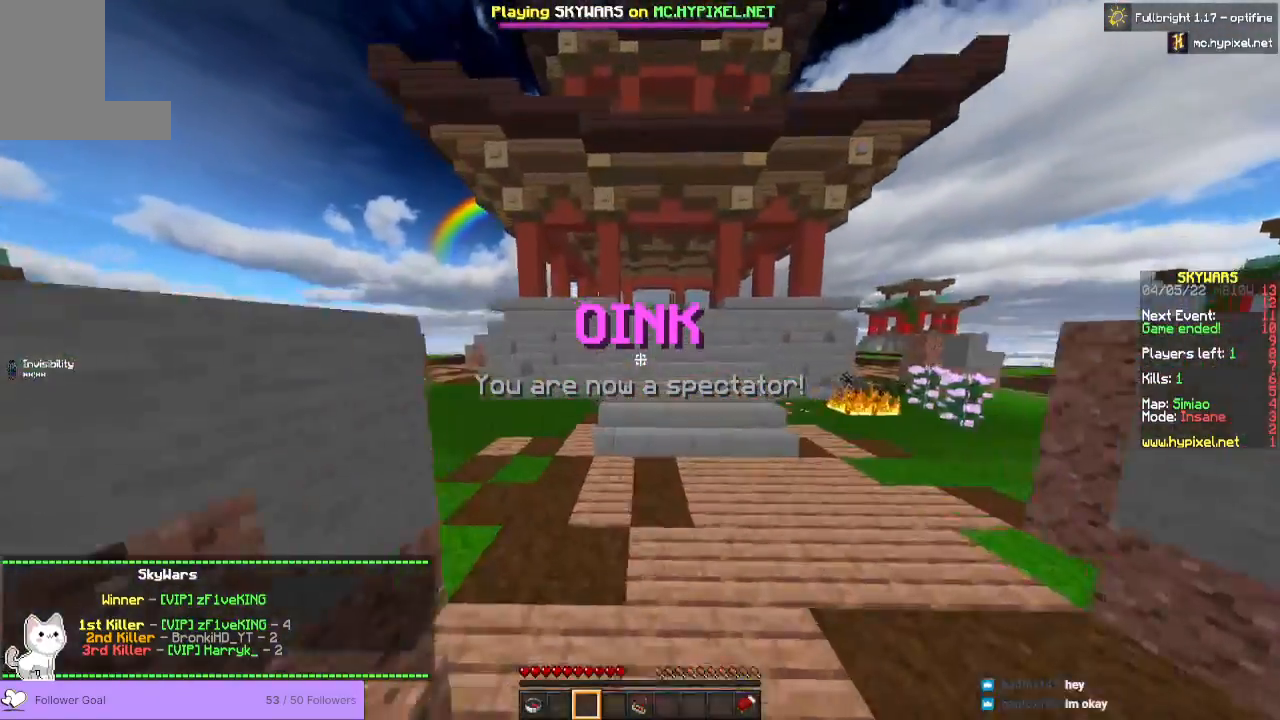
{"keys": ["space", "w"], "mouse": [], "events": [[267, "space", "up"], [367, "space", "down"]]}
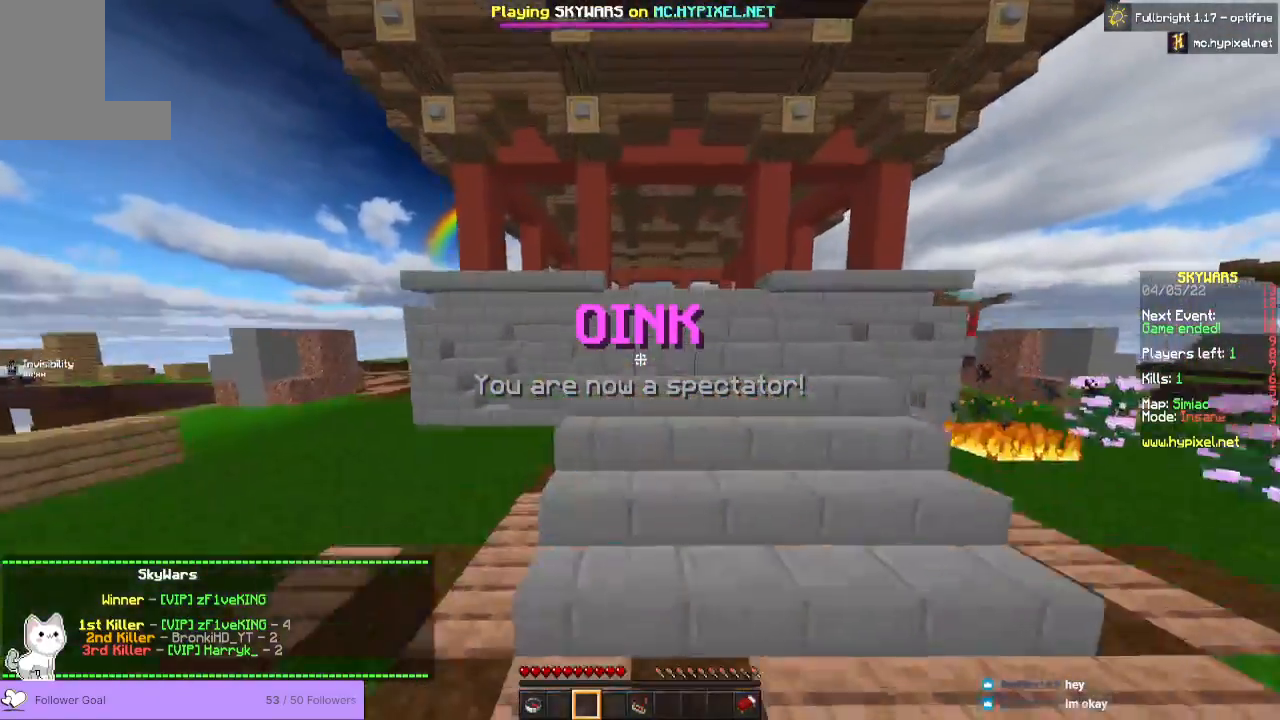
{"keys": ["space", "w"], "mouse": [], "events": []}
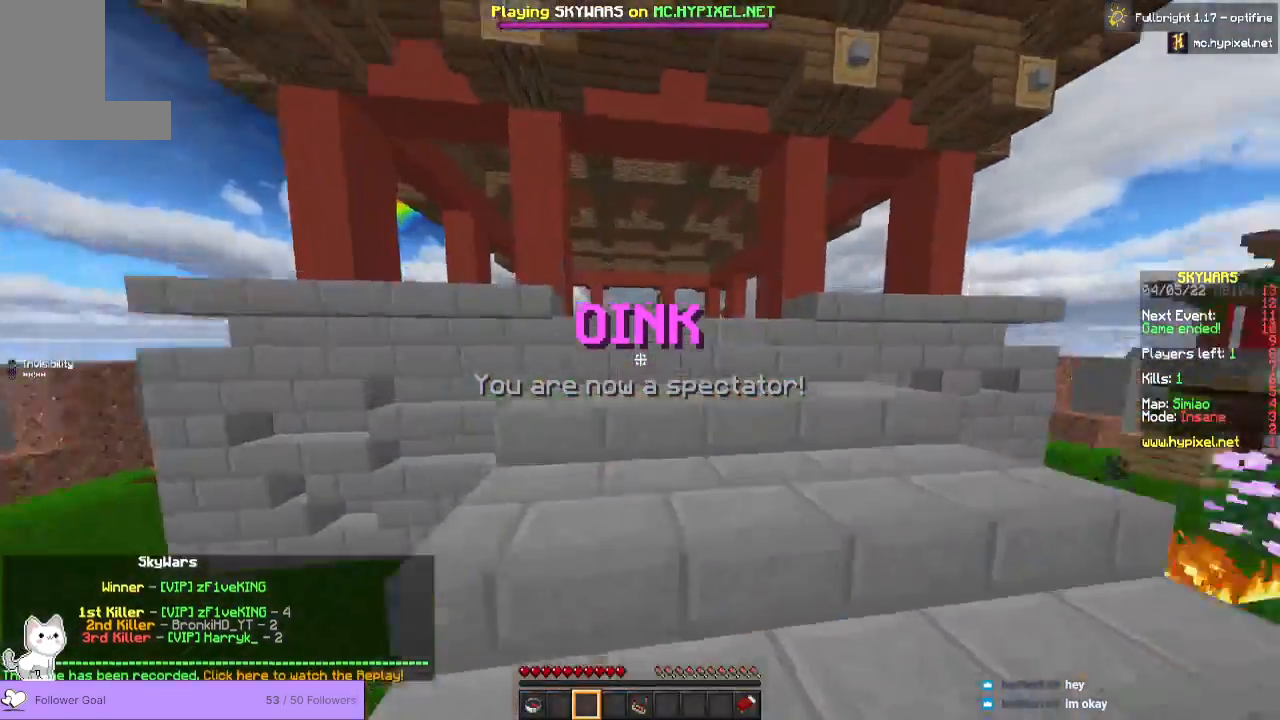
{"keys": ["space", "w"], "mouse": []}
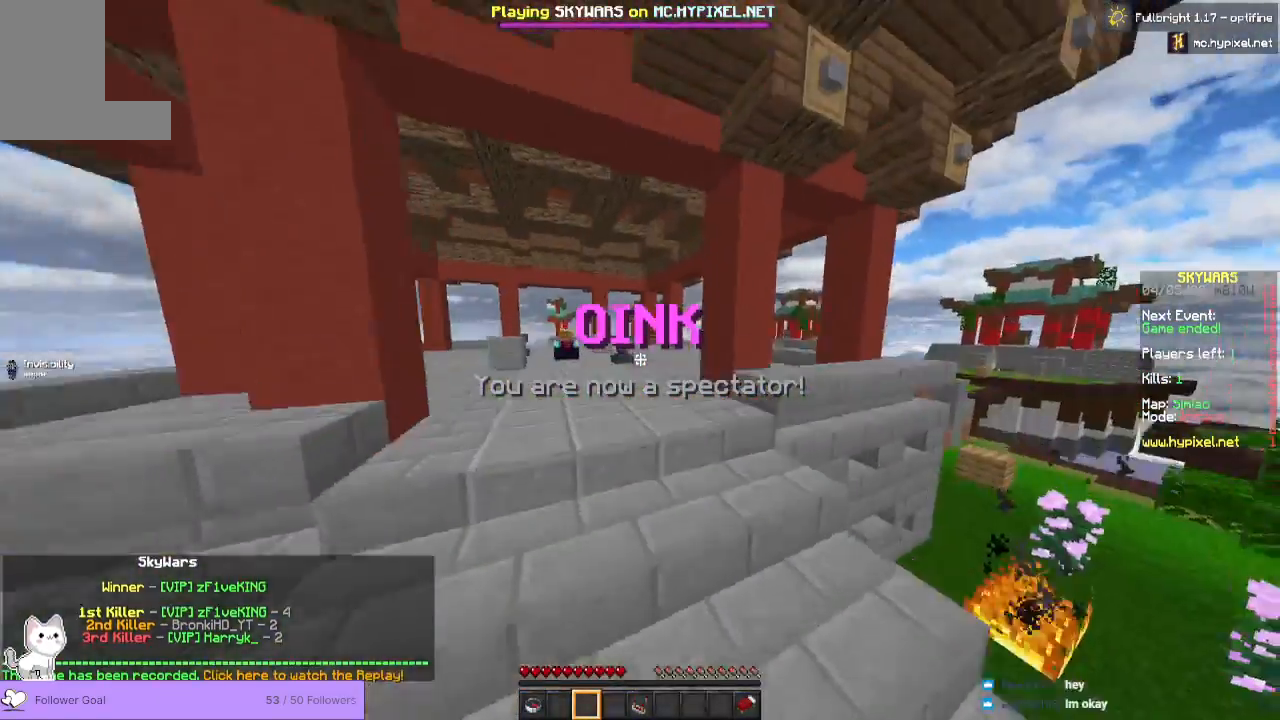
{"keys": ["space", "w"], "mouse": [], "events": []}
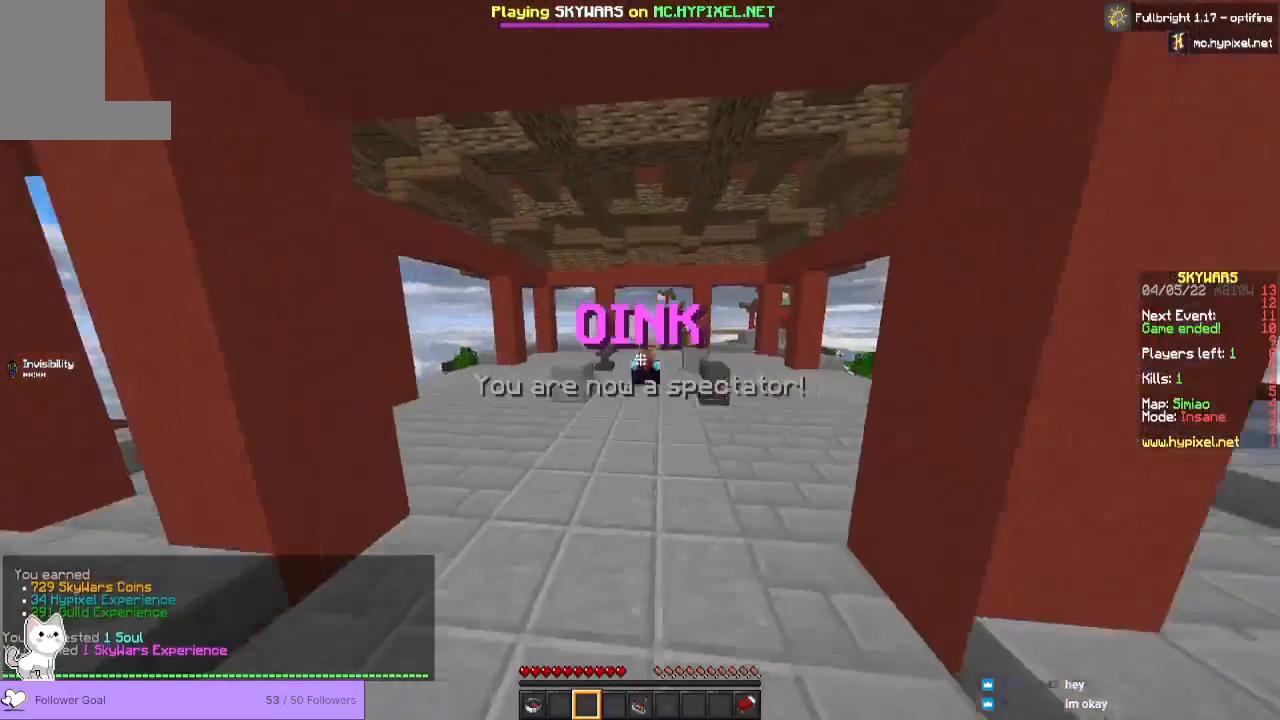
{"keys": ["space", "w"], "mouse": [], "events": []}
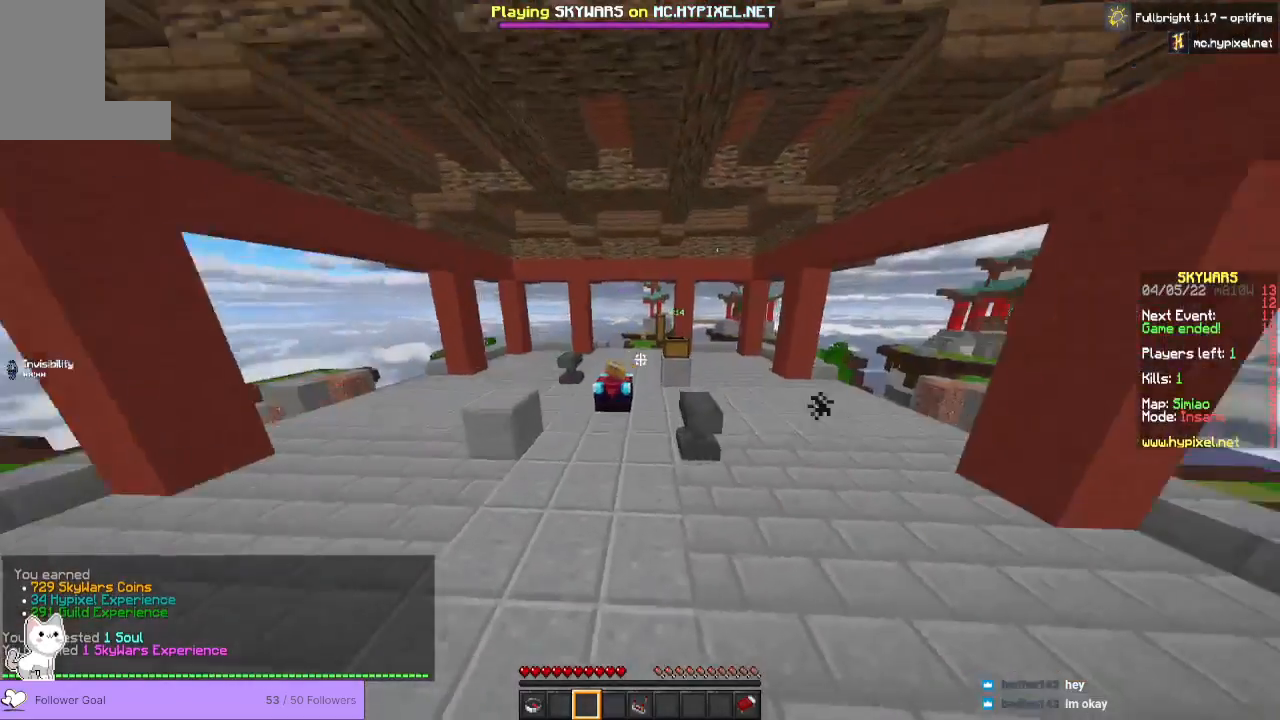
{"keys": ["space", "w"], "mouse": [], "events": []}
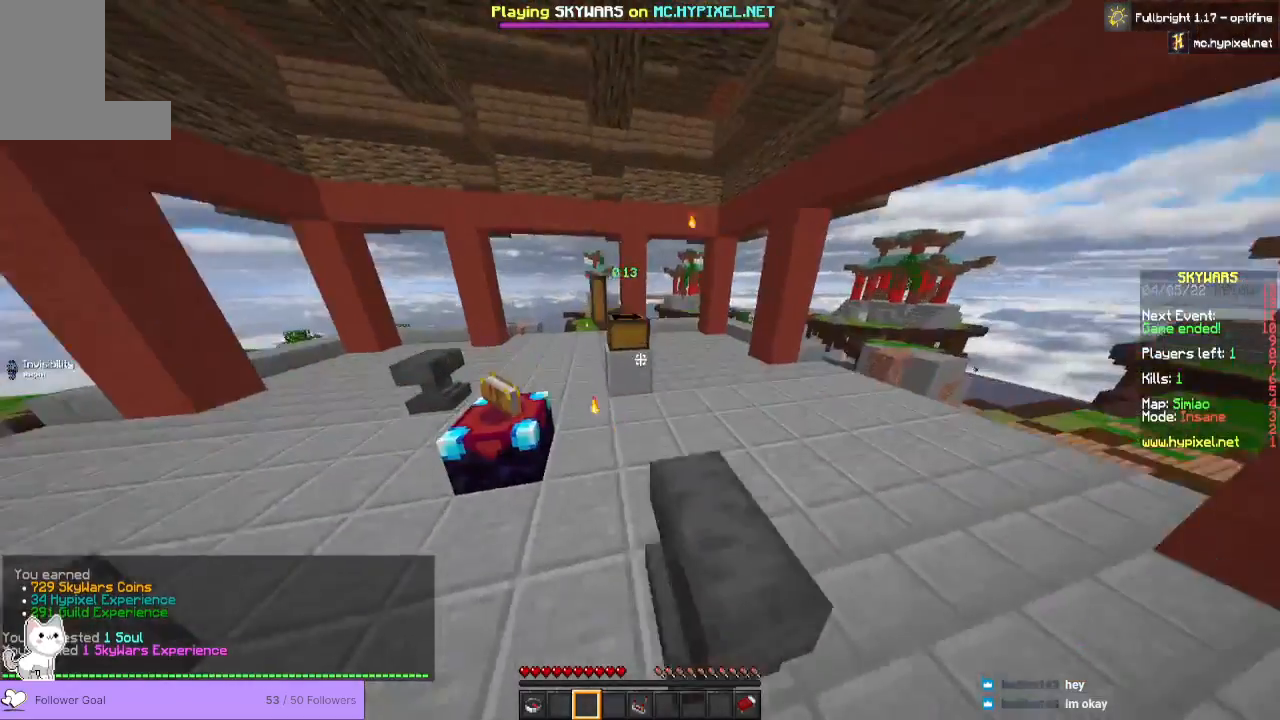
{"keys": ["space", "w"], "mouse": [], "events": []}
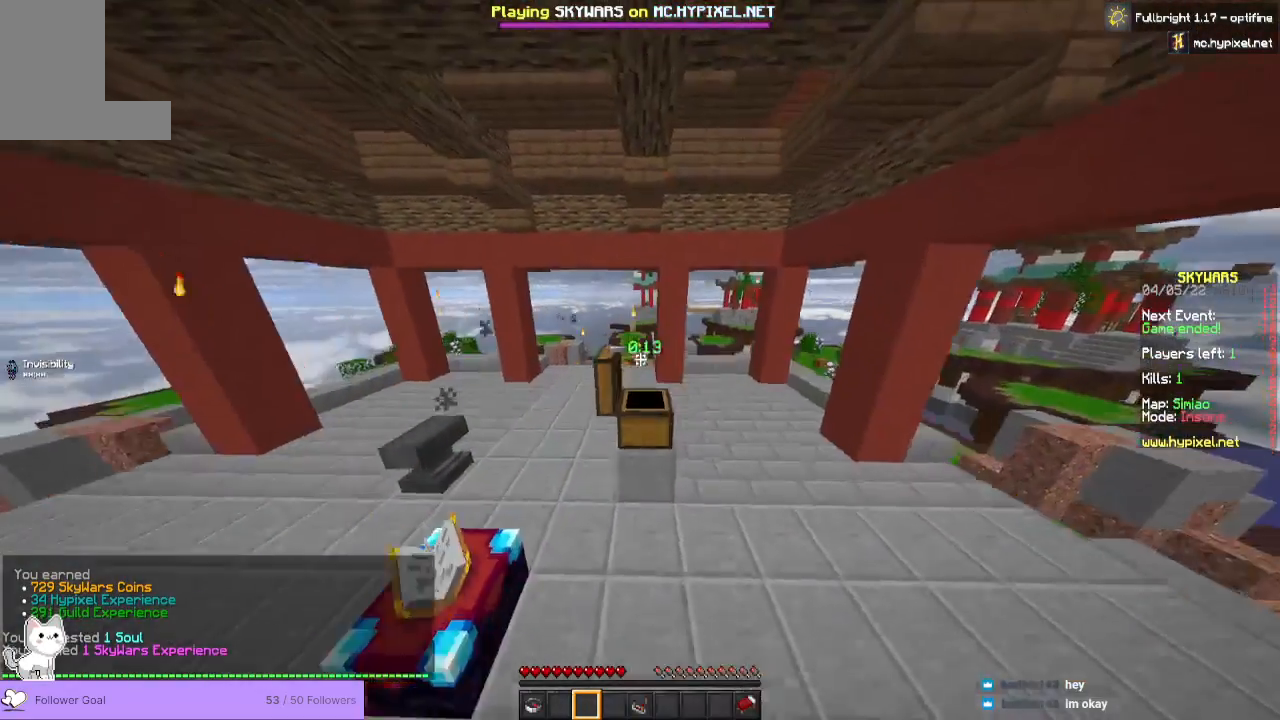
{"keys": ["space", "w"], "mouse": [], "events": []}
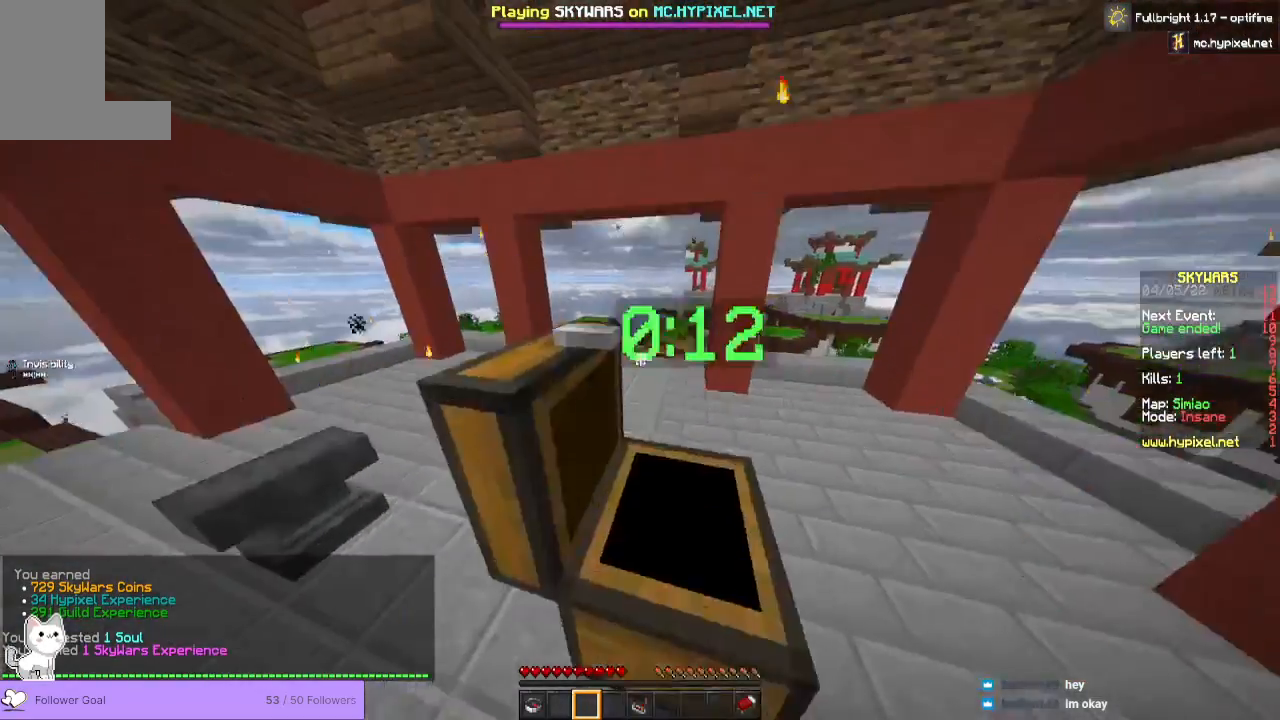
{"keys": [], "mouse": [], "events": [[367, "space", "up"], [367, "w", "up"]]}